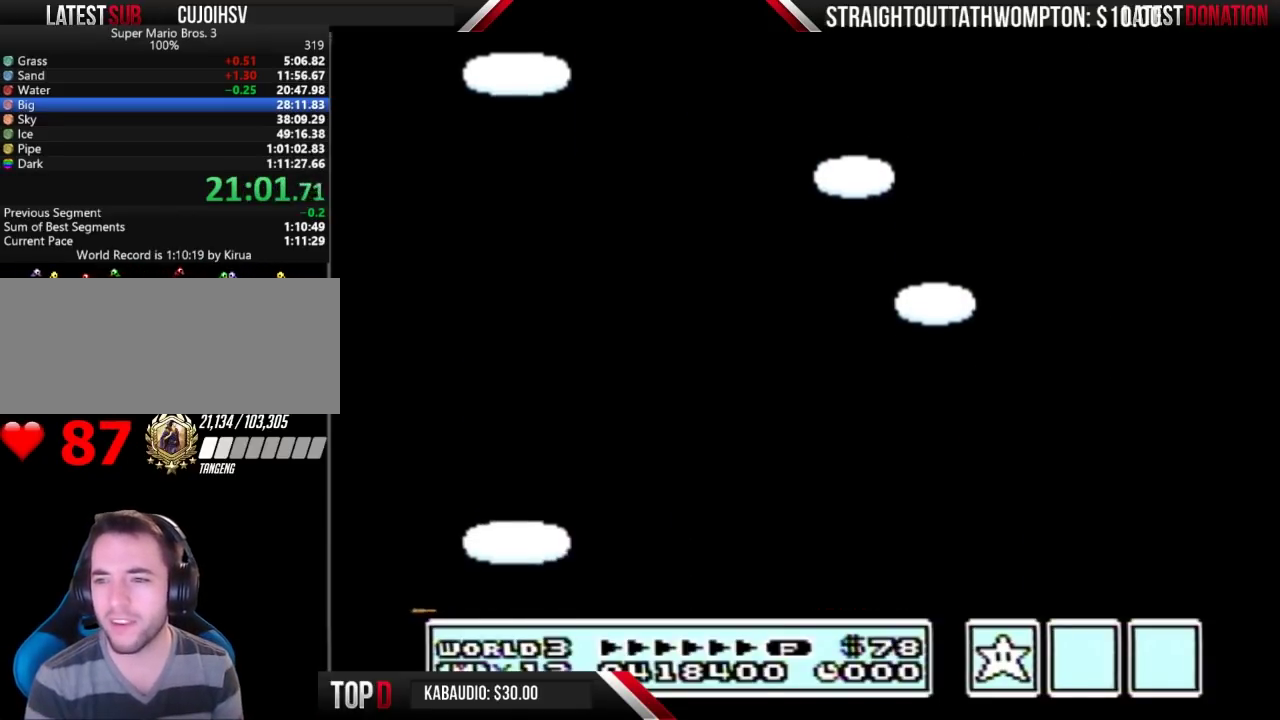
Gameplay with a controller (Nintendo layout); each line is a JSON object with the inputs held at the frame after it. "events" lists button and stick changes between this image and that frame as [ms after this image, input, new state], when the widget could be followed in between. Not read: L3 R3.
{"buttons": ["B"], "events": [[500, "B", "down"]]}
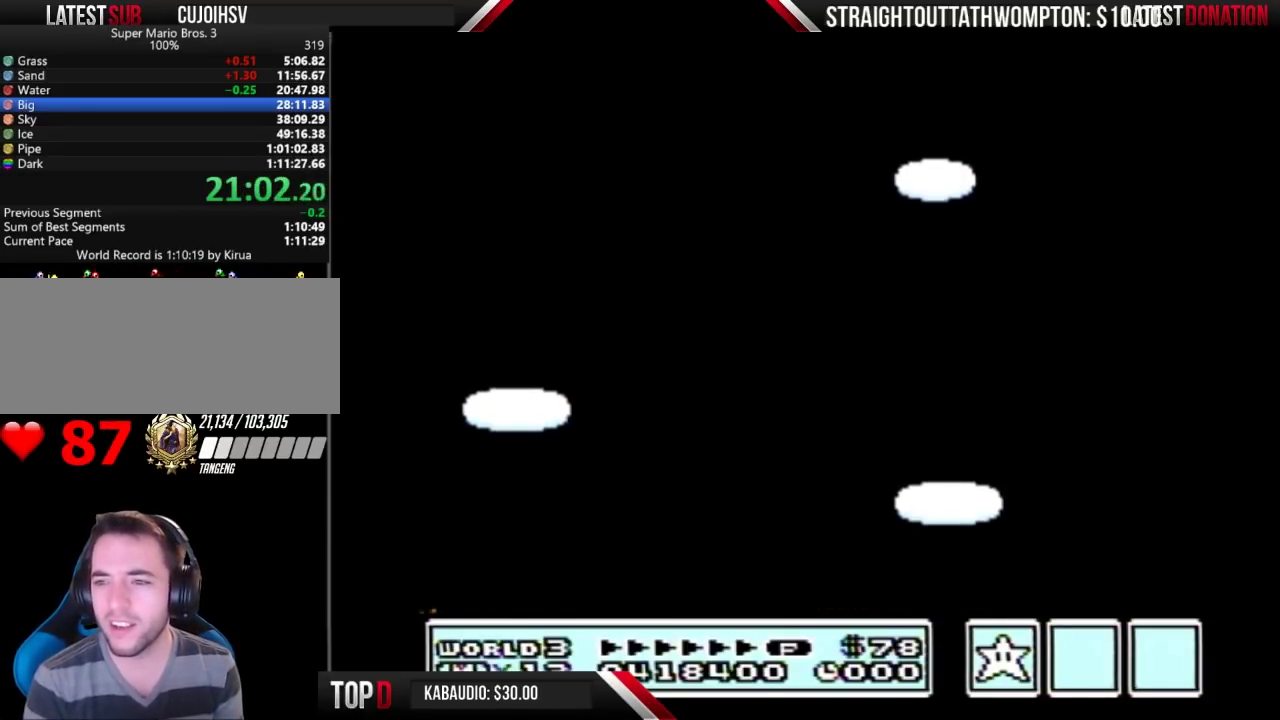
{"buttons": [], "events": [[67, "B", "up"]]}
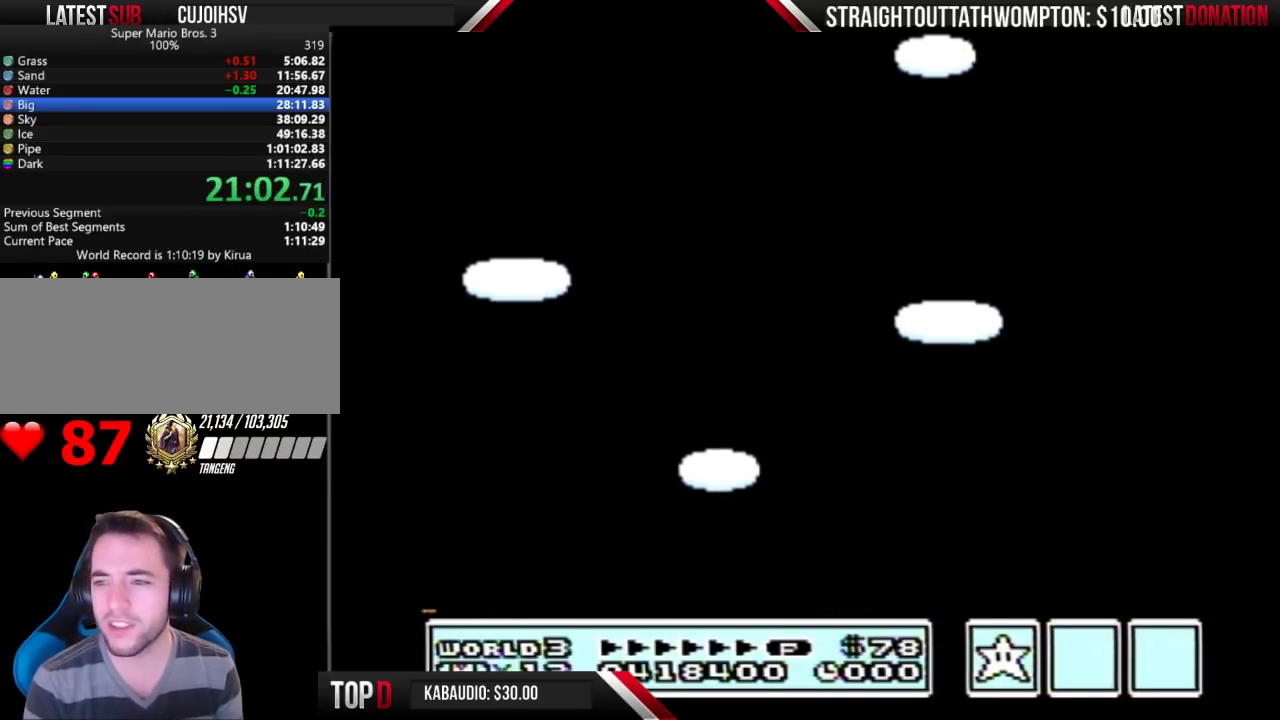
{"buttons": [], "events": [[200, "A", "down"], [333, "A", "up"]]}
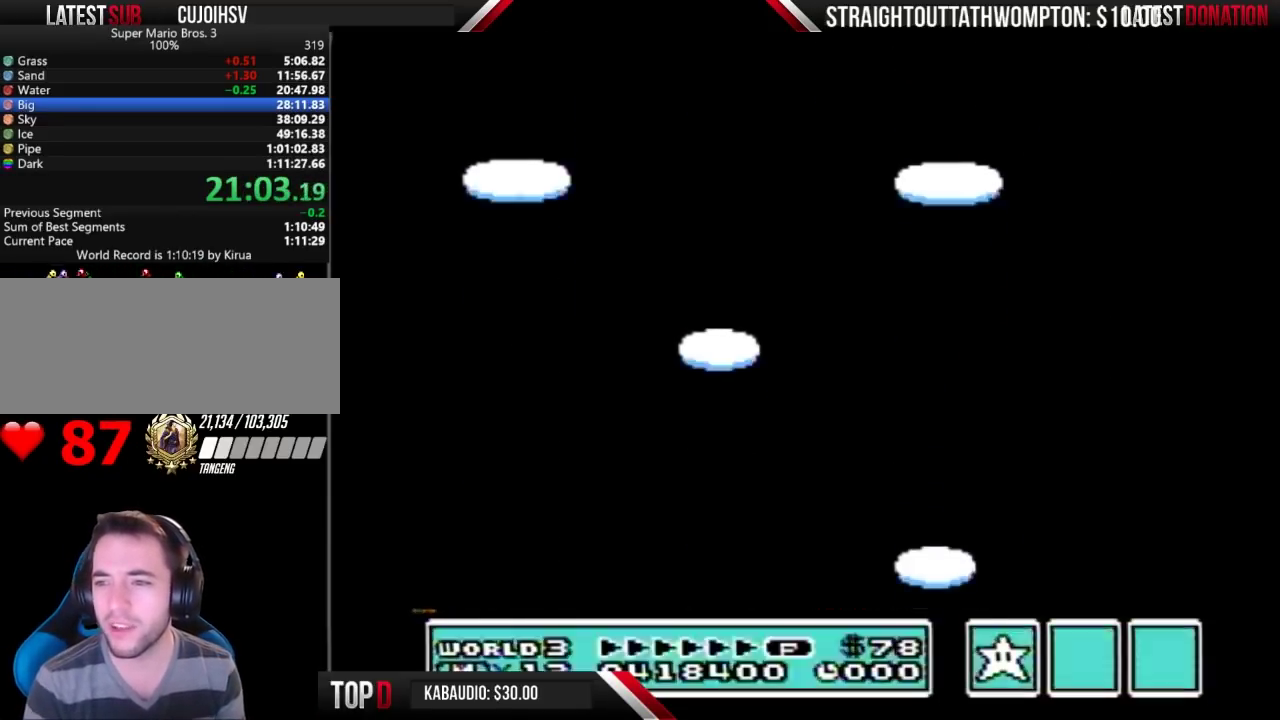
{"buttons": ["A"], "events": [[467, "A", "down"]]}
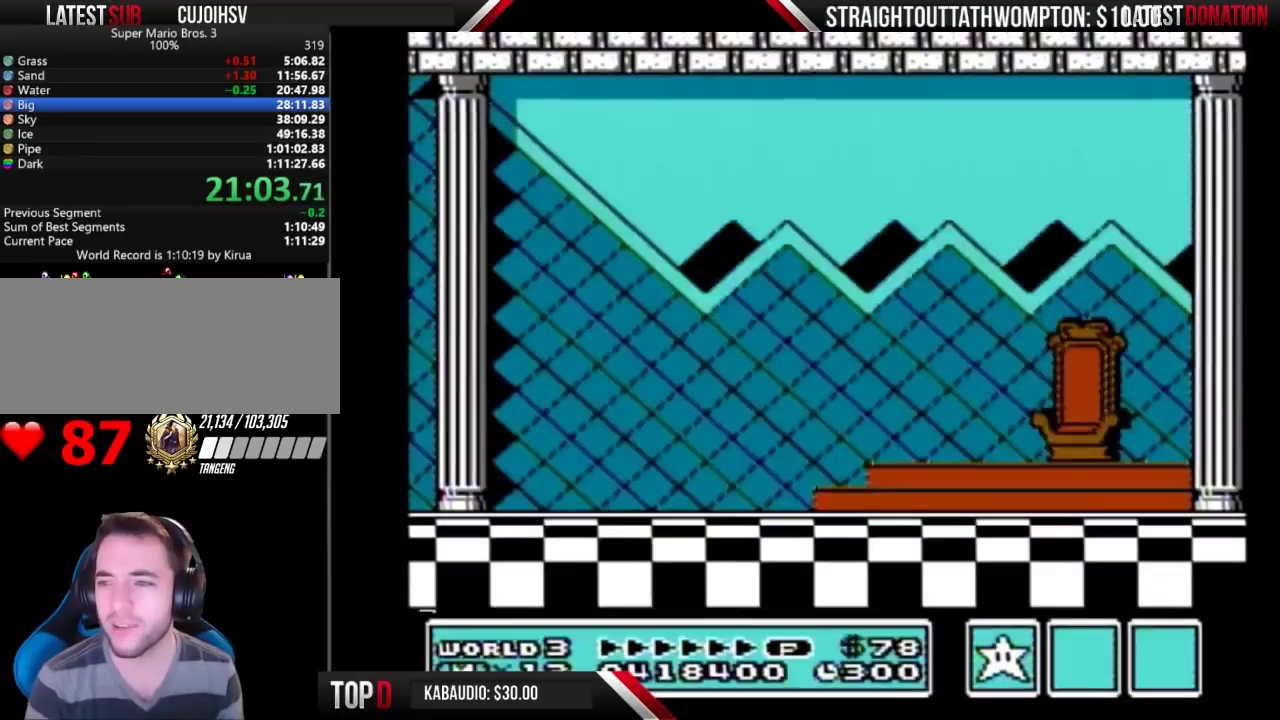
{"buttons": ["A"], "events": [[67, "A", "up"], [133, "A", "down"], [367, "A", "up"], [467, "A", "down"]]}
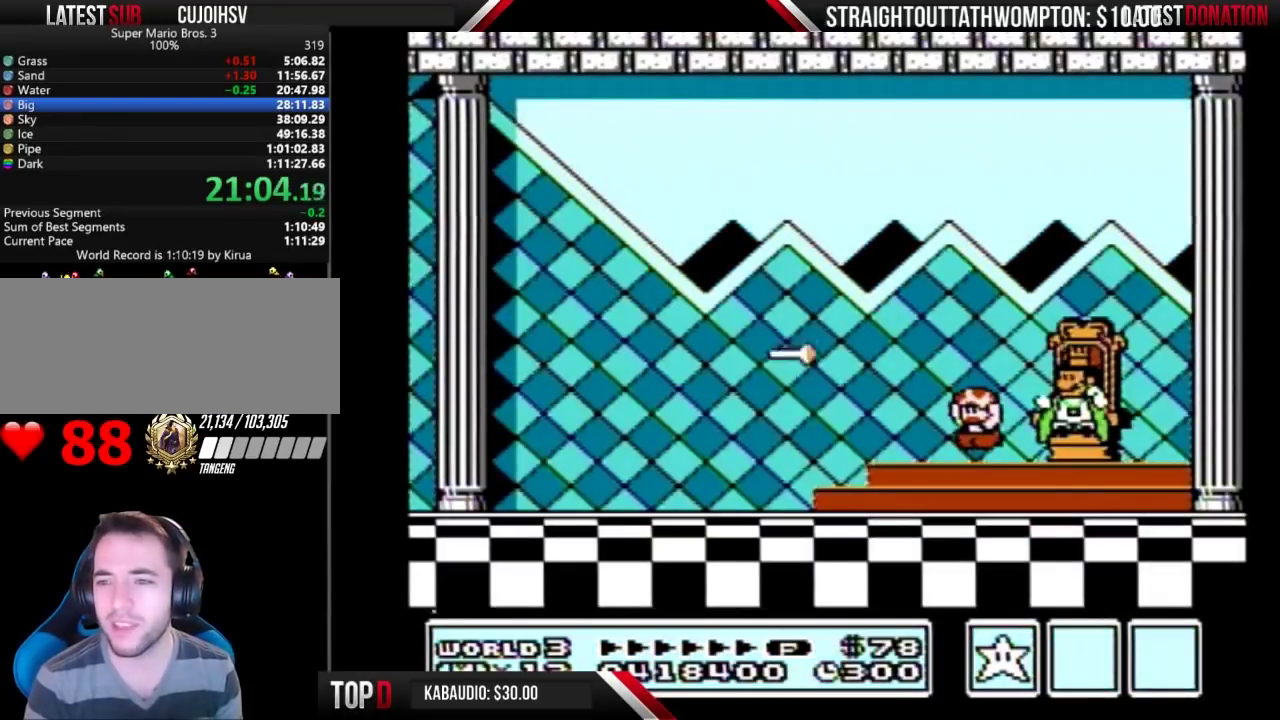
{"buttons": ["A"], "events": [[167, "A", "up"], [500, "A", "down"]]}
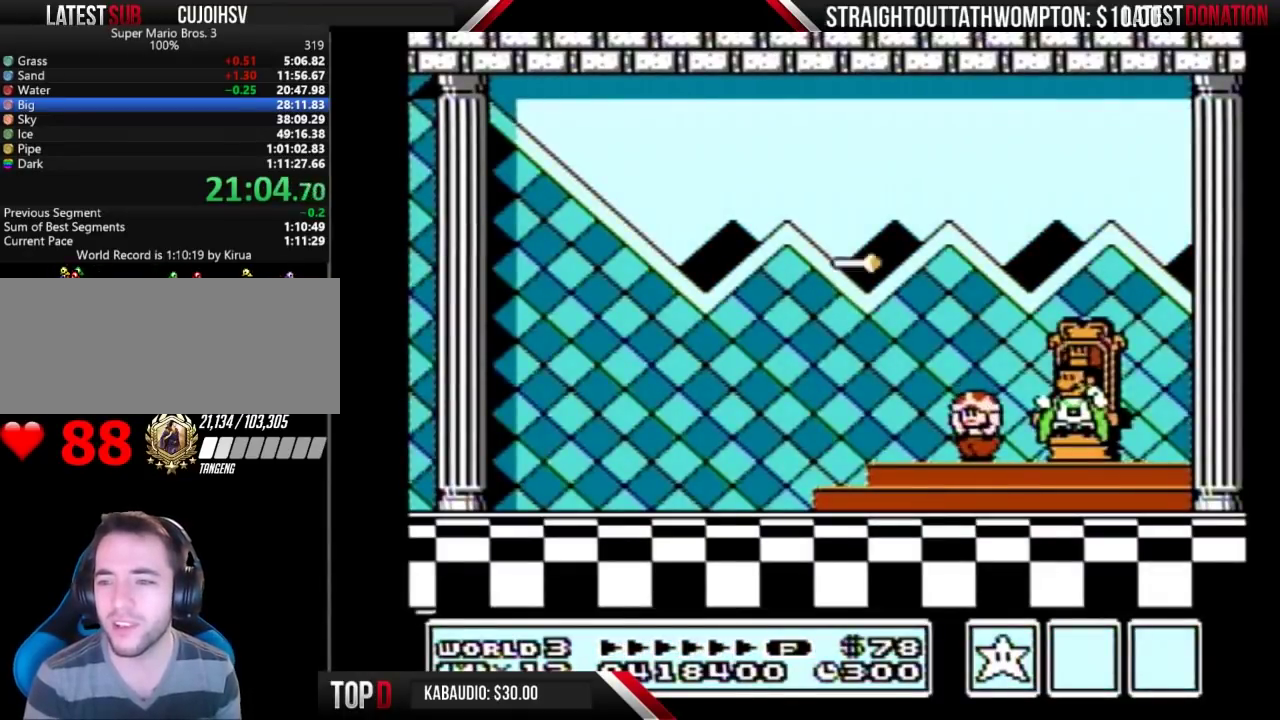
{"buttons": [], "events": [[167, "A", "up"], [233, "A", "down"], [367, "A", "up"]]}
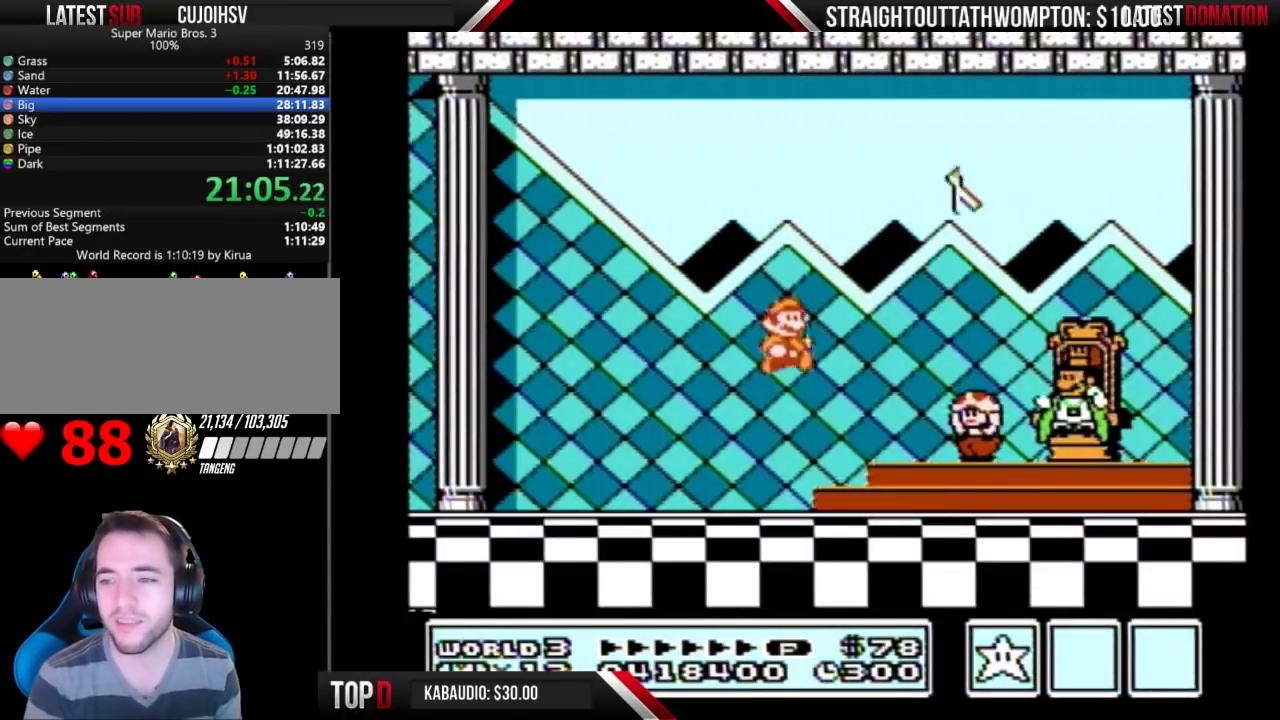
{"buttons": [], "events": [[267, "A", "down"], [367, "A", "up"]]}
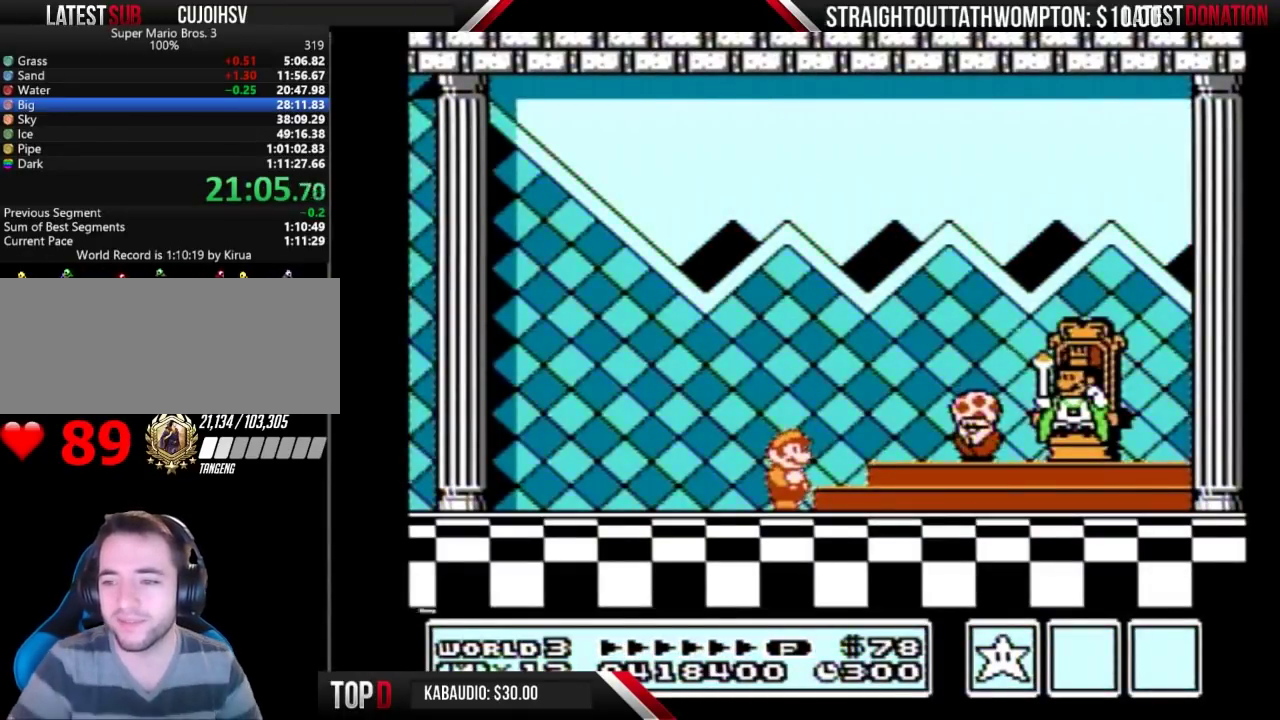
{"buttons": [], "events": []}
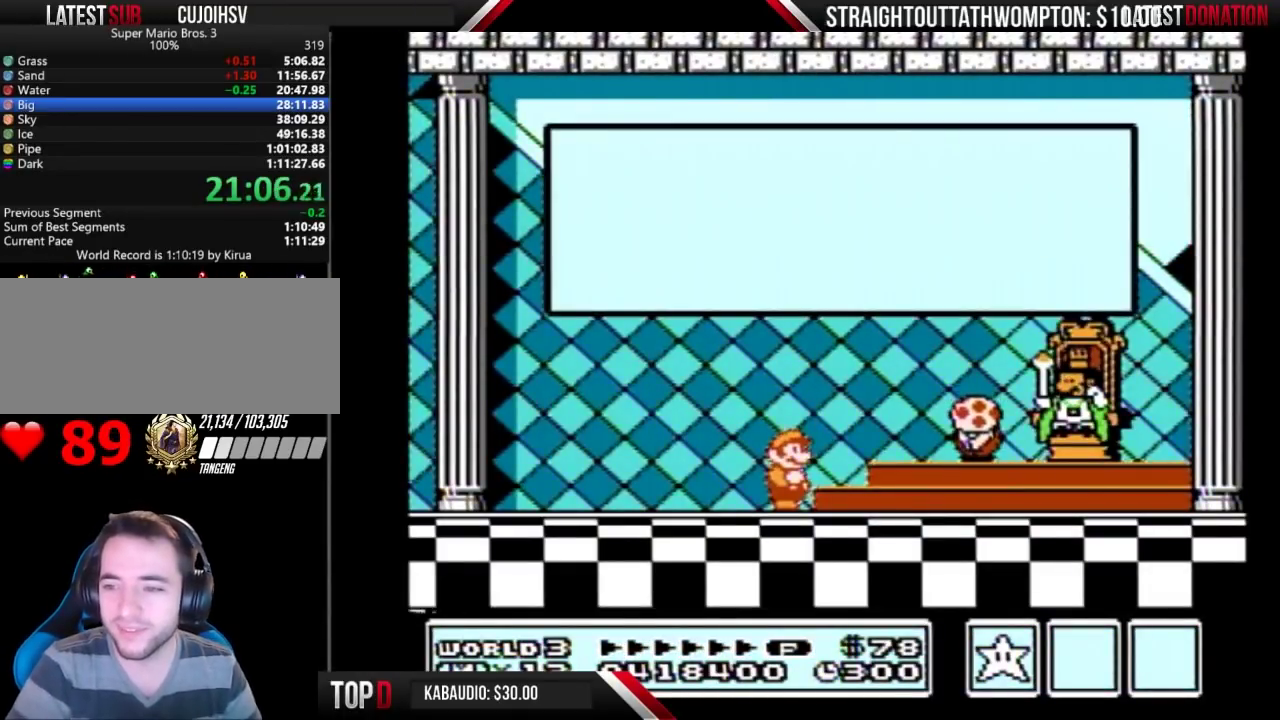
{"buttons": [], "events": [[300, "A", "down"], [367, "A", "up"]]}
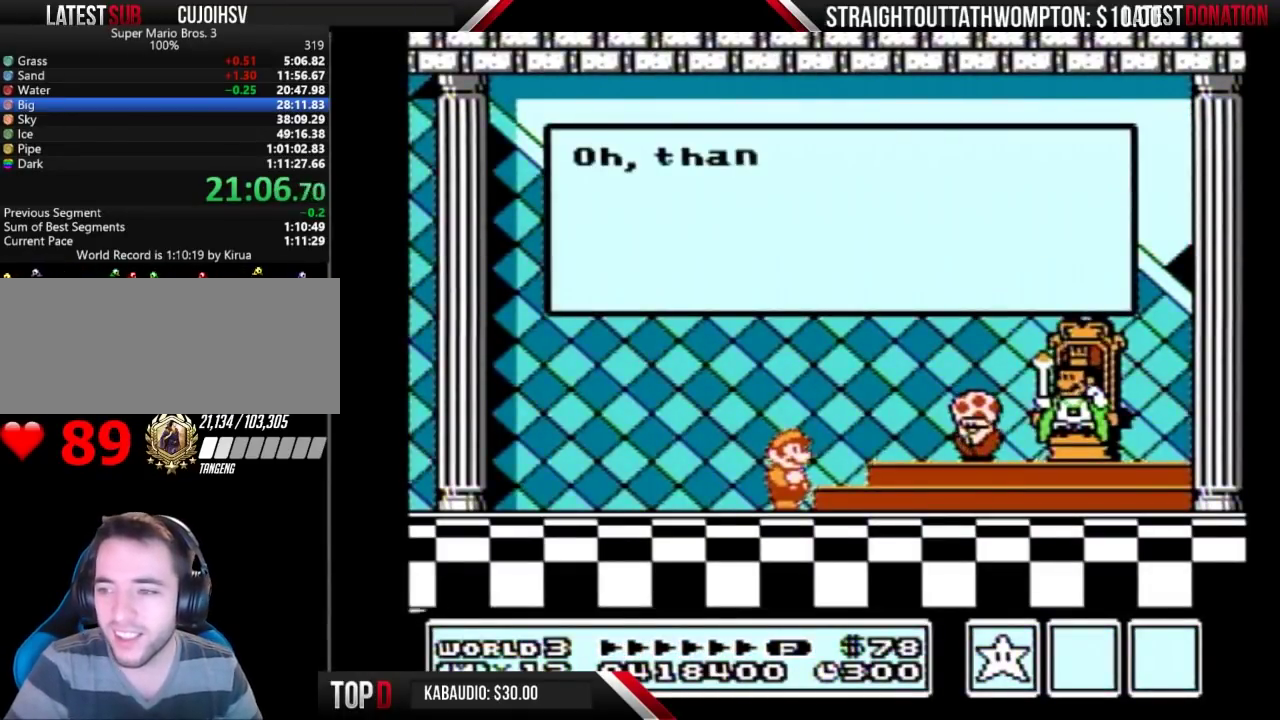
{"buttons": [], "events": []}
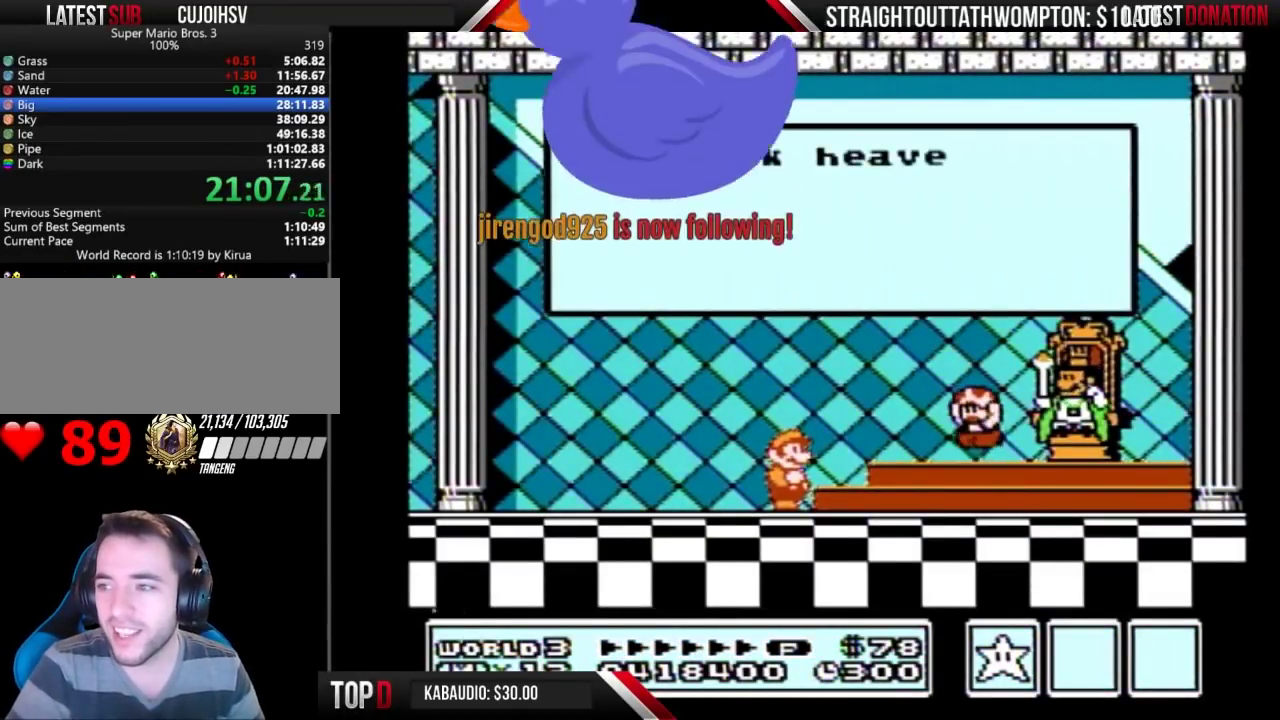
{"buttons": [], "events": [[433, "A", "down"], [500, "A", "up"]]}
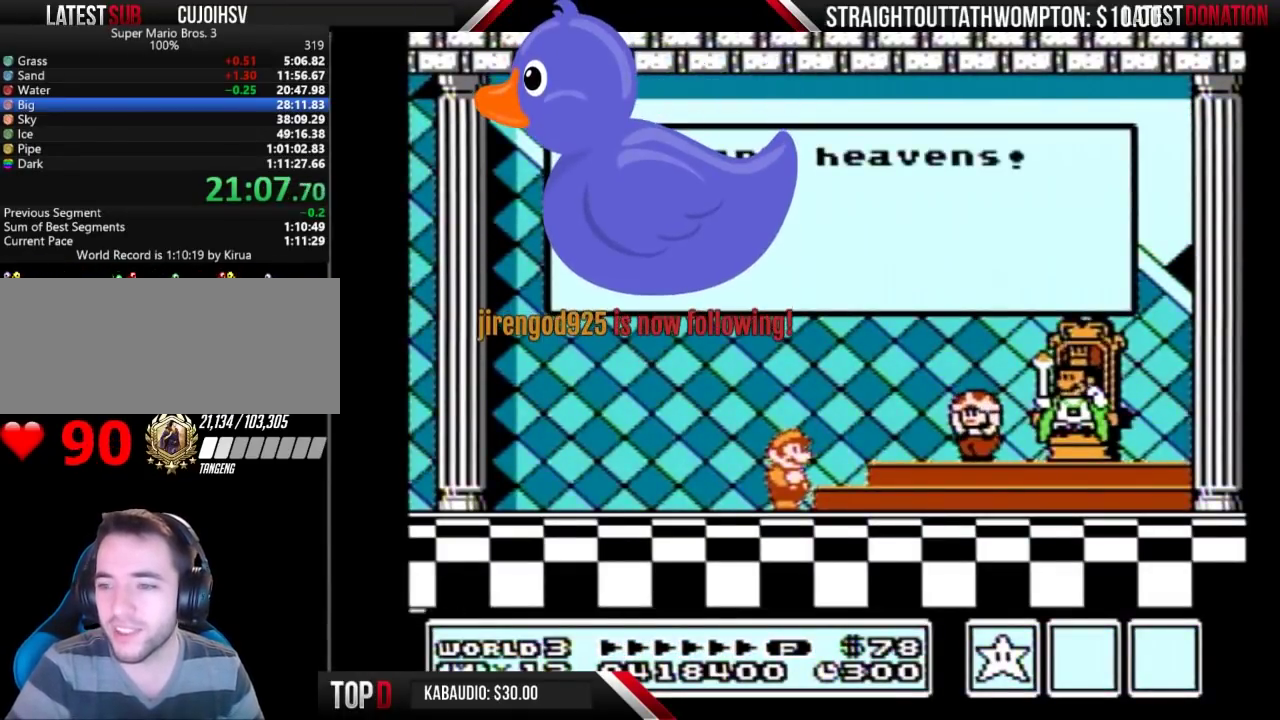
{"buttons": [], "events": []}
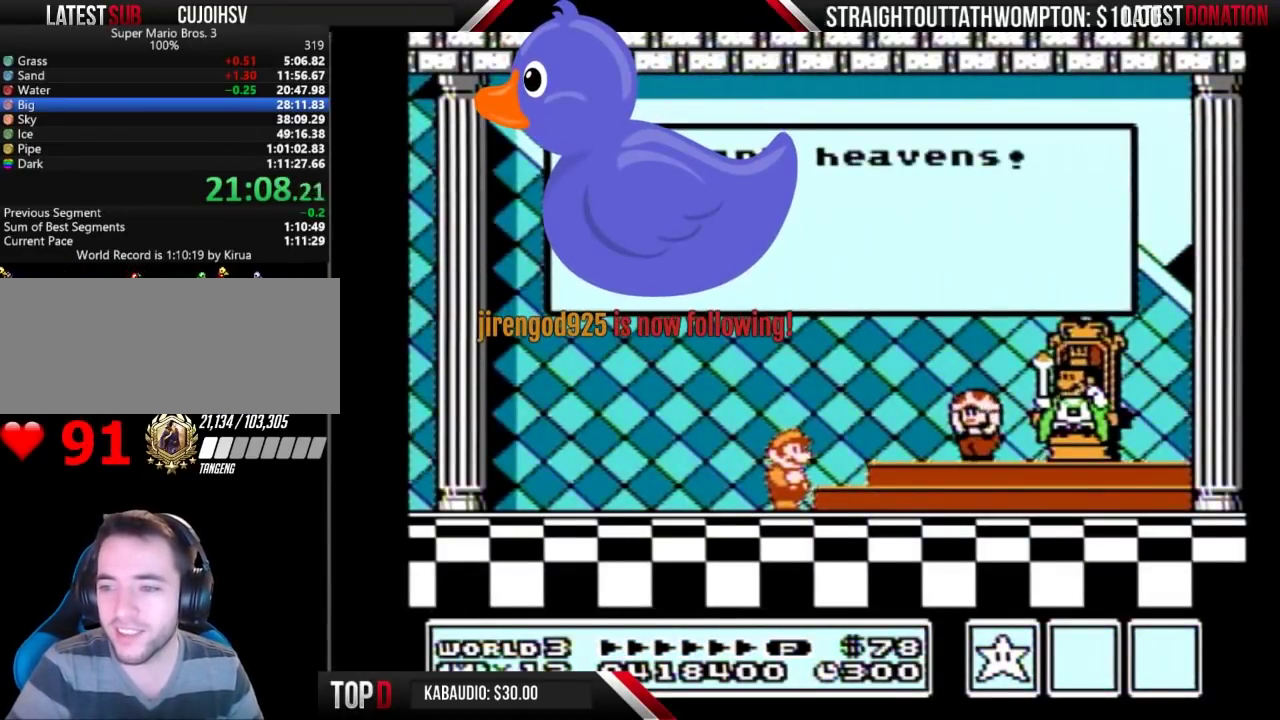
{"buttons": [], "events": []}
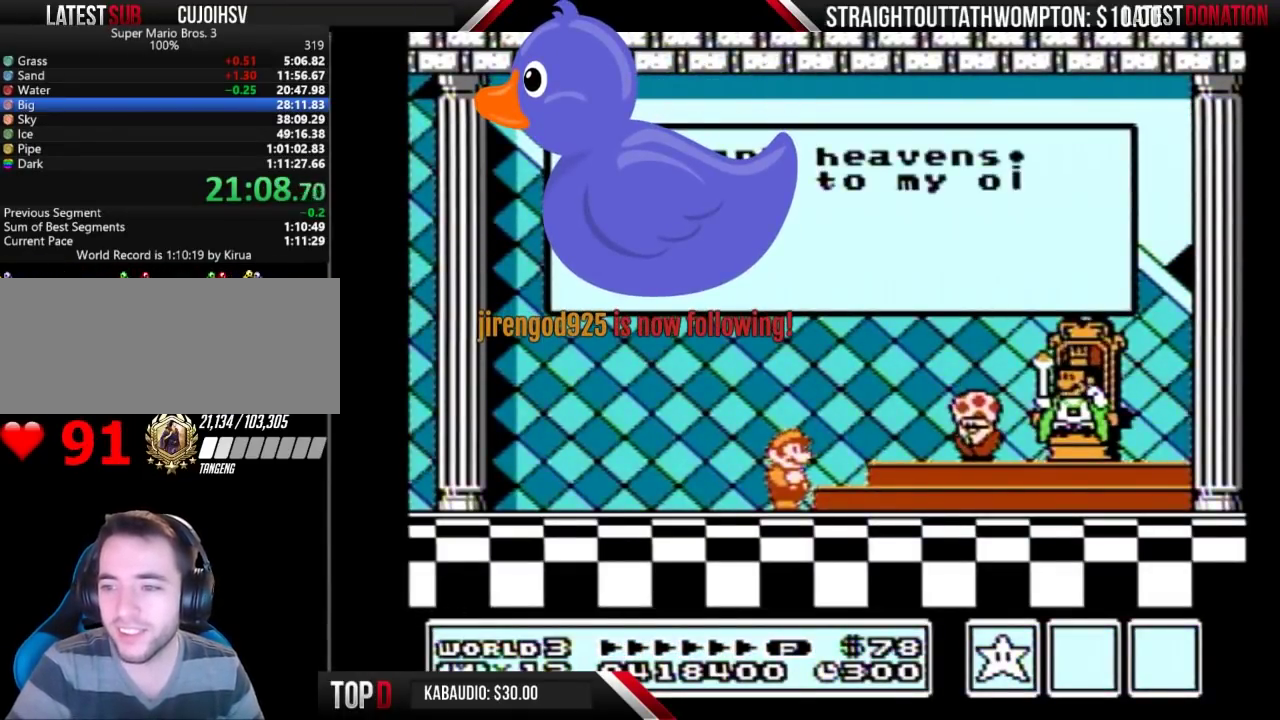
{"buttons": ["A"], "events": [[67, "A", "down"], [267, "A", "up"], [367, "A", "down"], [433, "A", "up"], [500, "A", "down"]]}
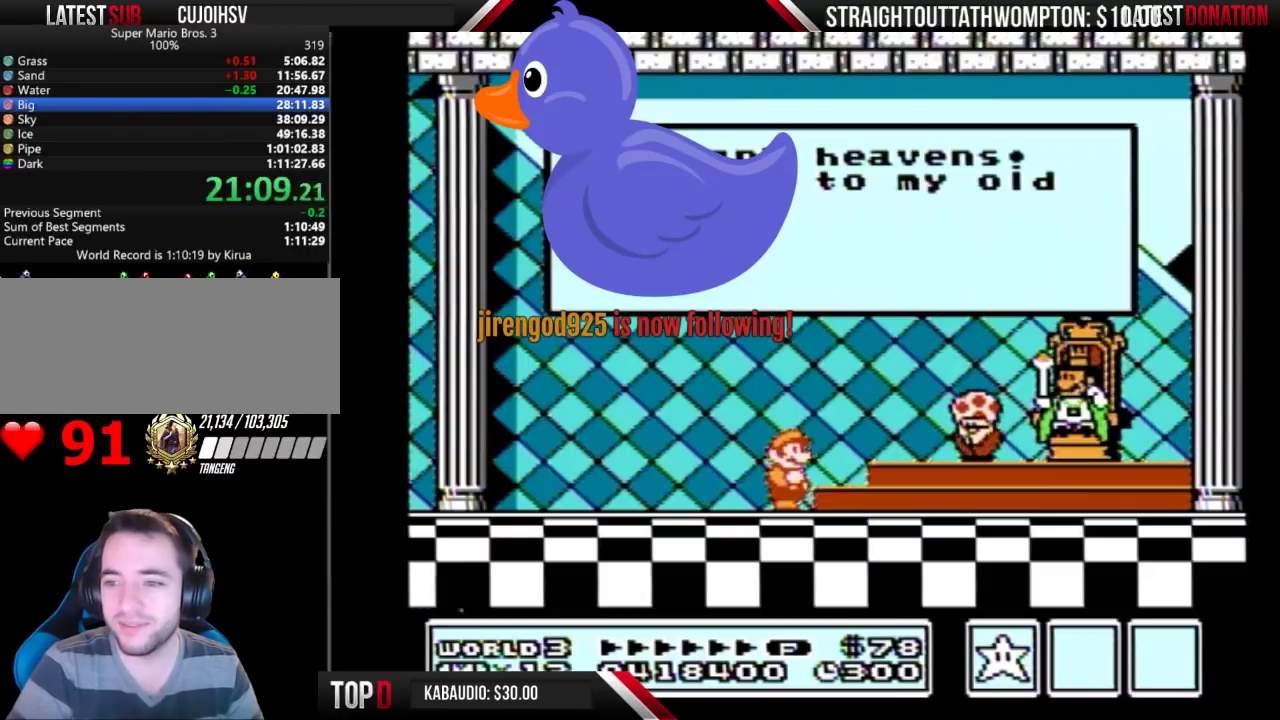
{"buttons": [], "events": [[67, "A", "up"]]}
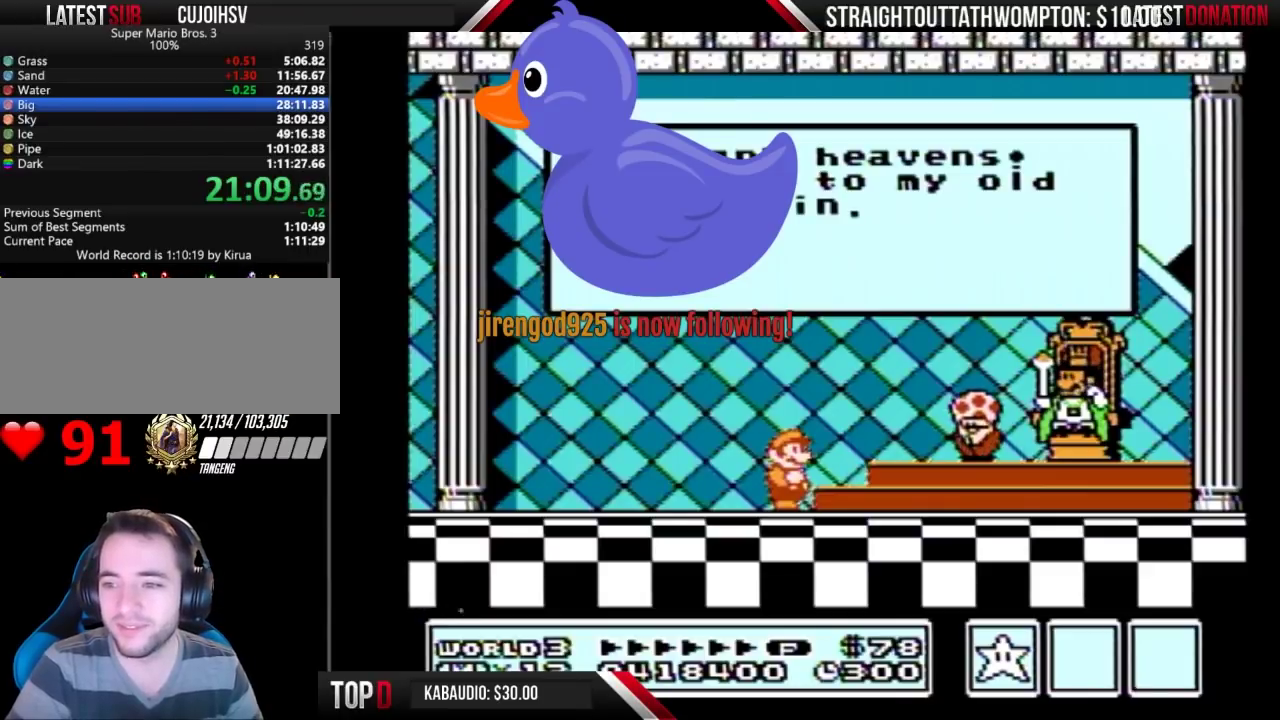
{"buttons": [], "events": []}
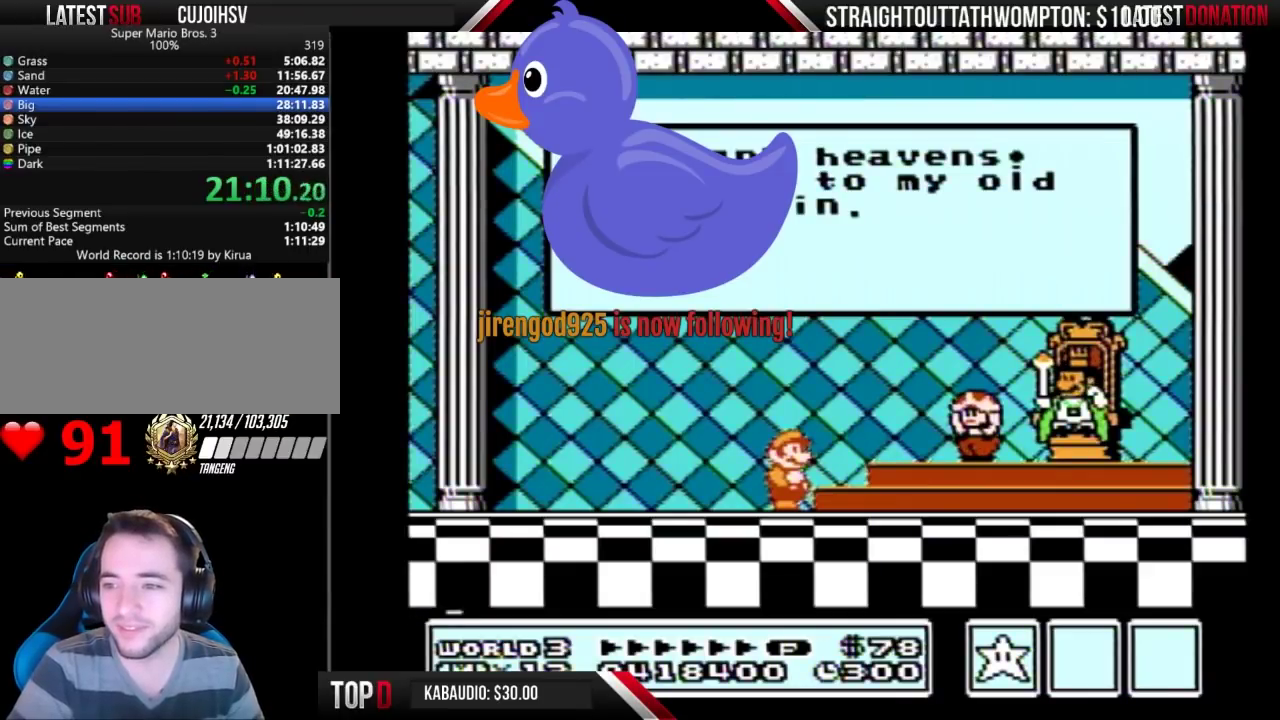
{"buttons": ["A"], "events": [[167, "A", "down"], [200, "A", "up"], [267, "A", "down"], [300, "A", "up"], [367, "A", "down"], [400, "A", "up"], [500, "A", "down"]]}